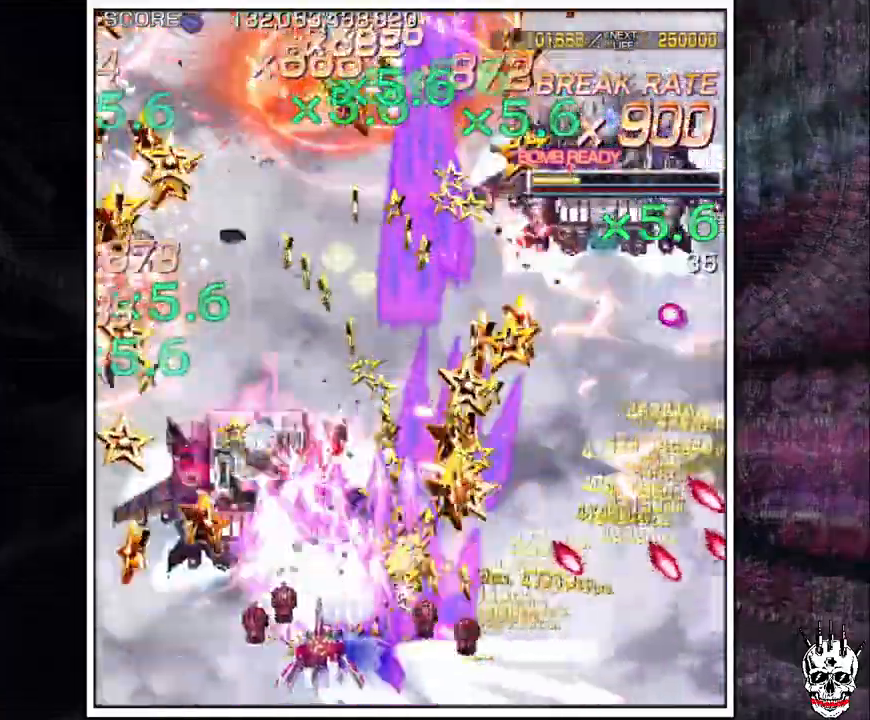
Gameplay with a controller (arcade stick); each line is a JSON object with the inputs held at the frame after it (dt_ms = milliseconds from this image to that frame). "events" lists button and stick changes between this image and that frame as [ms after this image, input, new state], when the widget could be followed in between. Not read: B L3 R3.
{"dt_ms": 500, "buttons": ["A"], "left_stick": "right"}
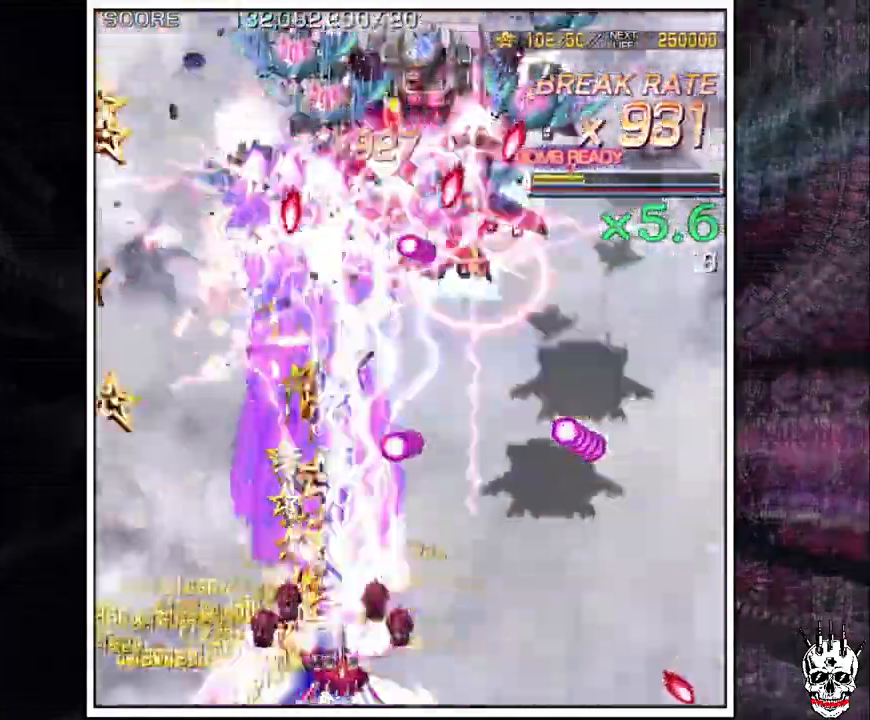
{"dt_ms": 1000, "buttons": ["A"], "left_stick": "up"}
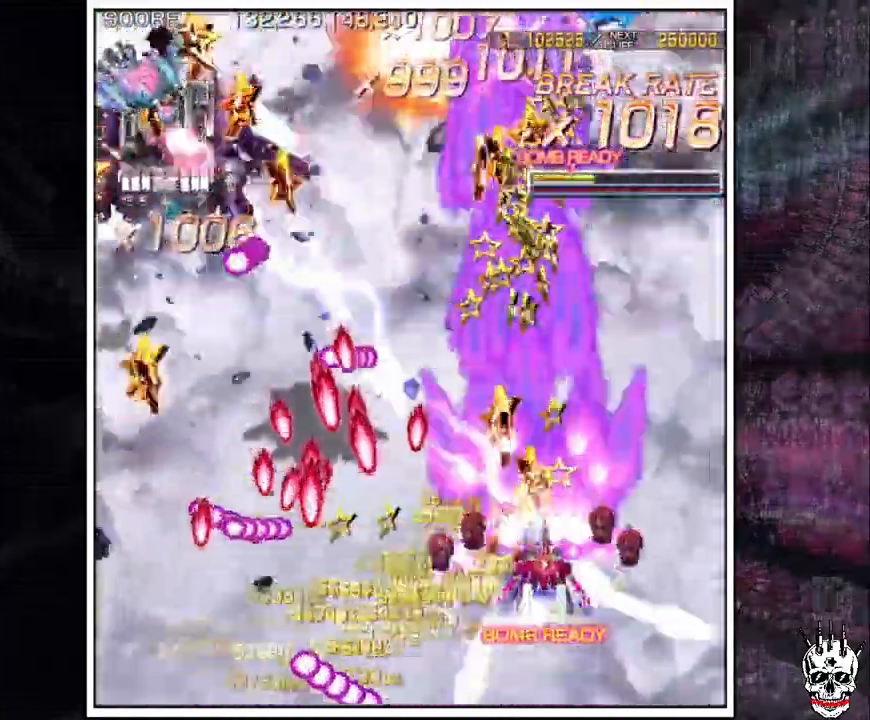
{"dt_ms": 1000, "buttons": ["A"], "left_stick": "center"}
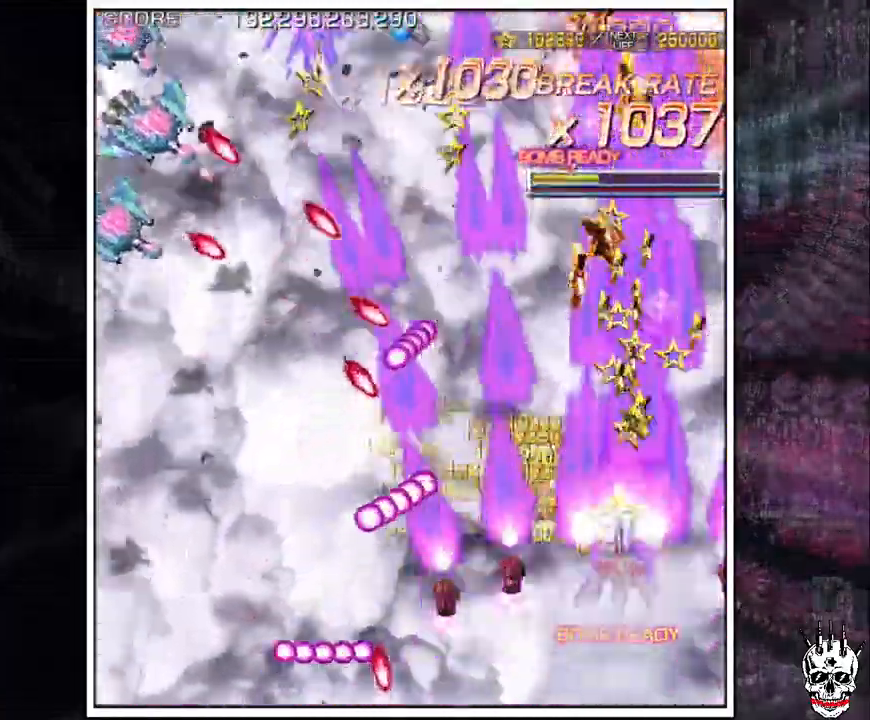
{"dt_ms": 500, "buttons": ["A"], "left_stick": "center"}
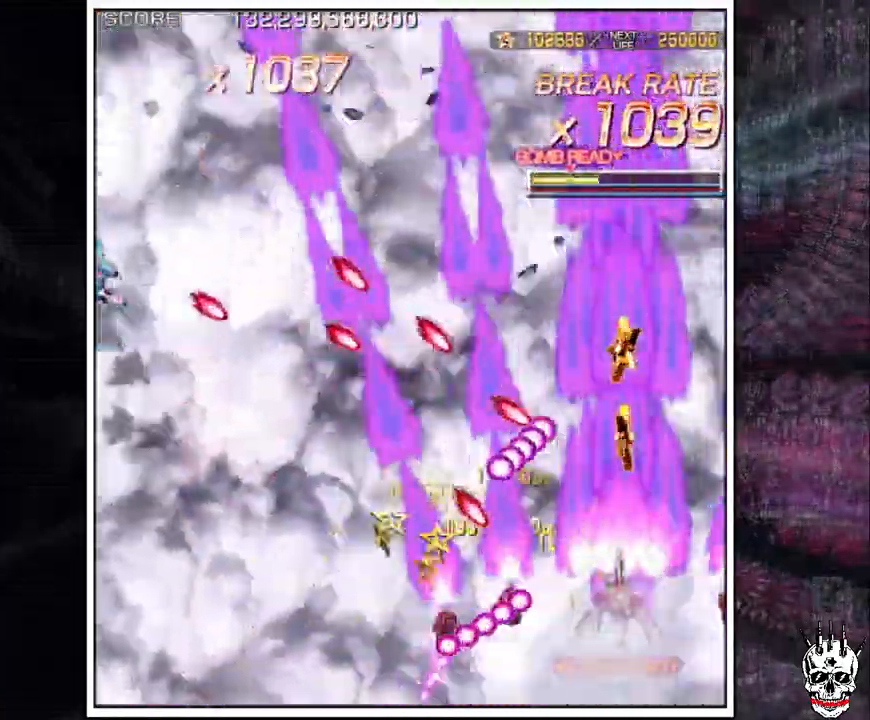
{"dt_ms": 500, "buttons": ["A"], "left_stick": "left", "events": [[233, "left_stick", "down-left"], [350, "left_stick", "left"]]}
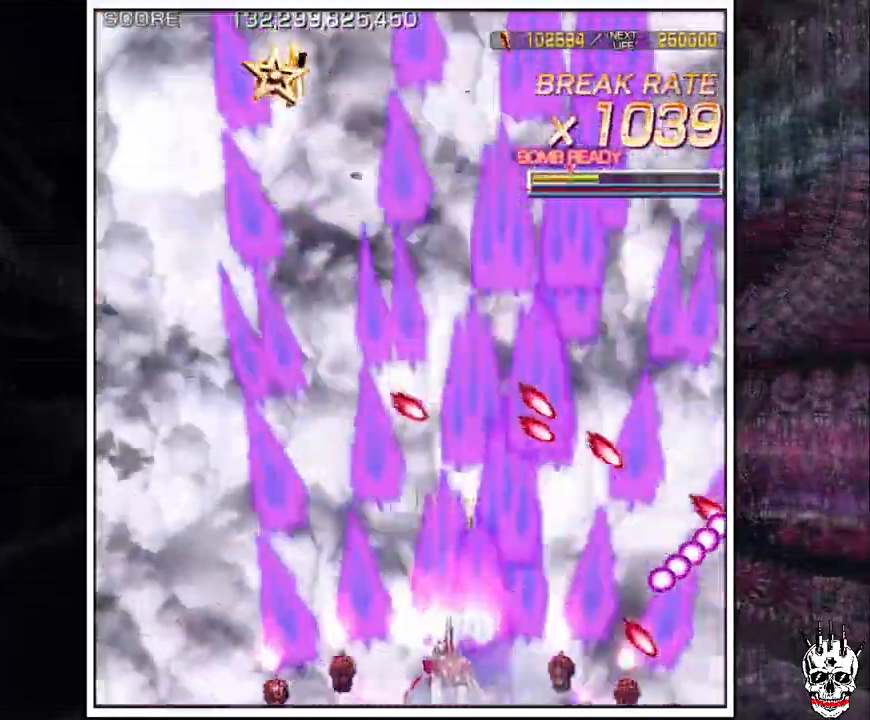
{"dt_ms": 500, "buttons": ["A"], "left_stick": "left", "events": [[350, "left_stick", "center"], [400, "left_stick", "right"], [450, "left_stick", "center"], [500, "left_stick", "left"]]}
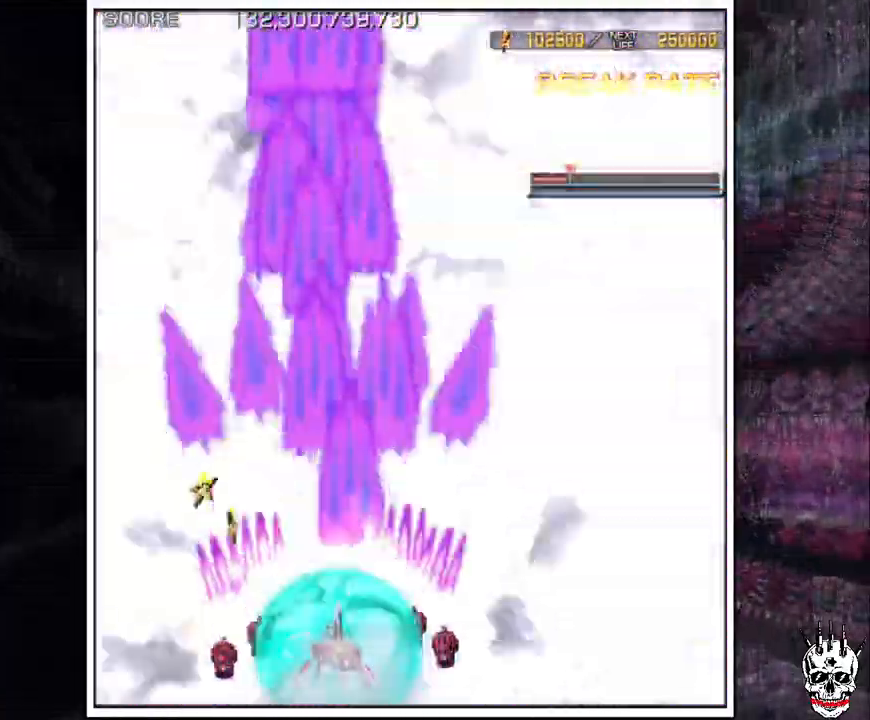
{"dt_ms": 500, "buttons": ["A"], "left_stick": "left"}
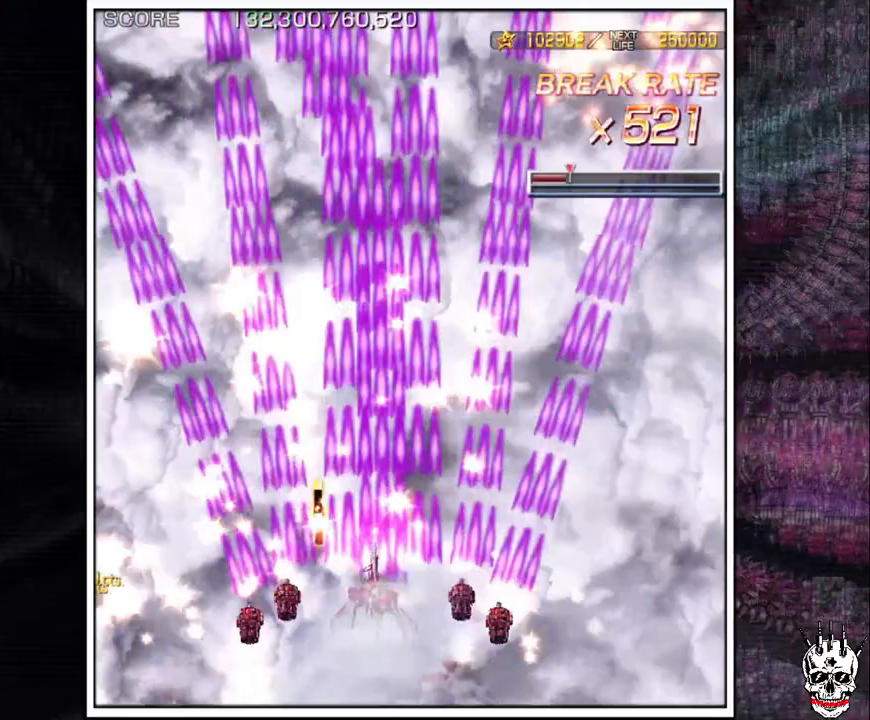
{"dt_ms": 500, "buttons": ["A"], "left_stick": "center", "events": [[83, "left_stick", "center"]]}
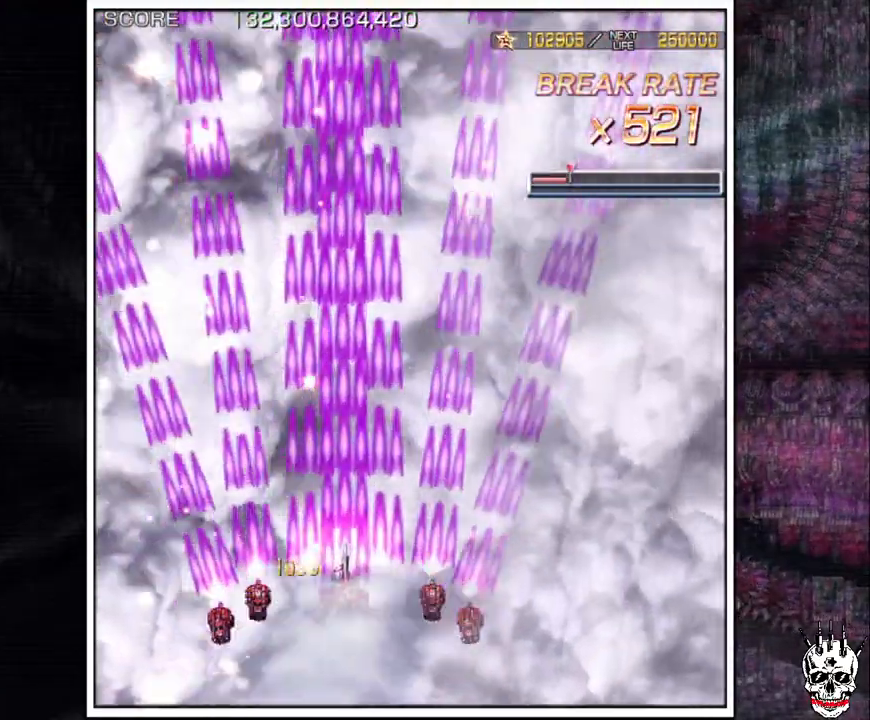
{"dt_ms": 500, "buttons": ["A"], "left_stick": "center", "events": []}
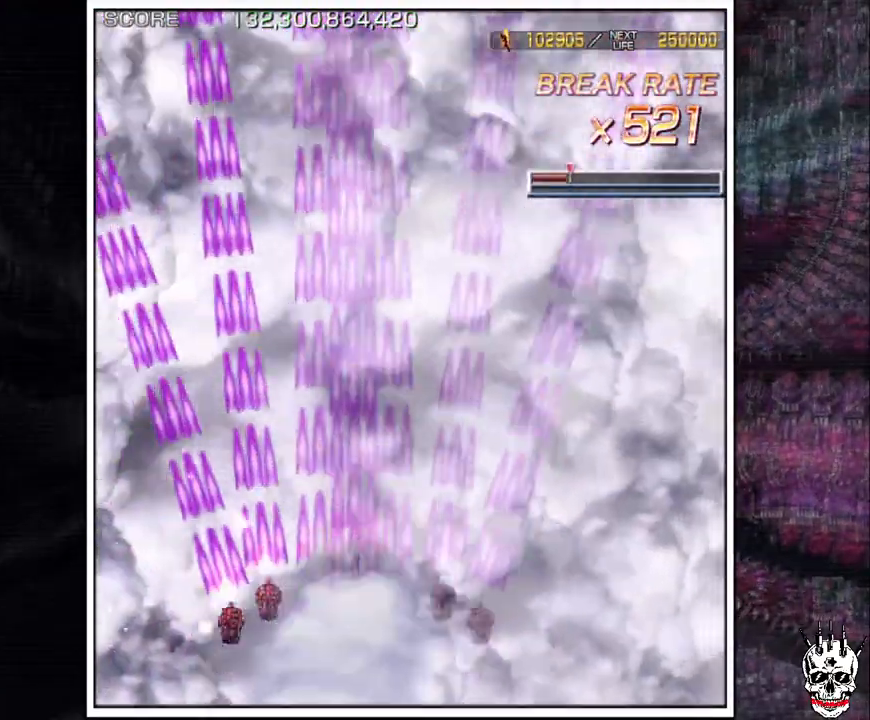
{"dt_ms": 500, "buttons": ["A"], "left_stick": "center", "events": []}
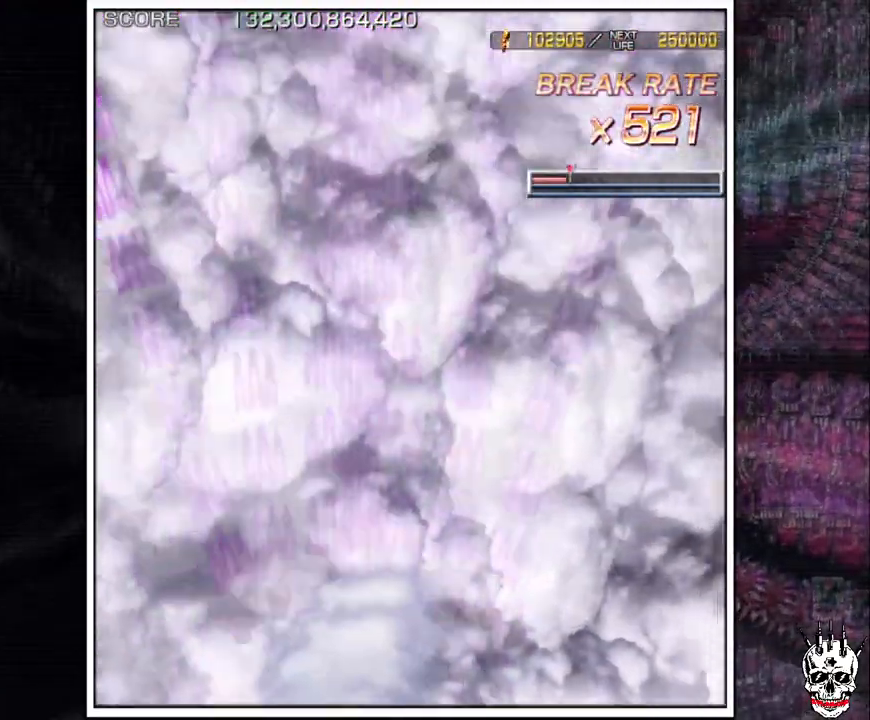
{"dt_ms": 1000, "buttons": ["A"], "left_stick": "center"}
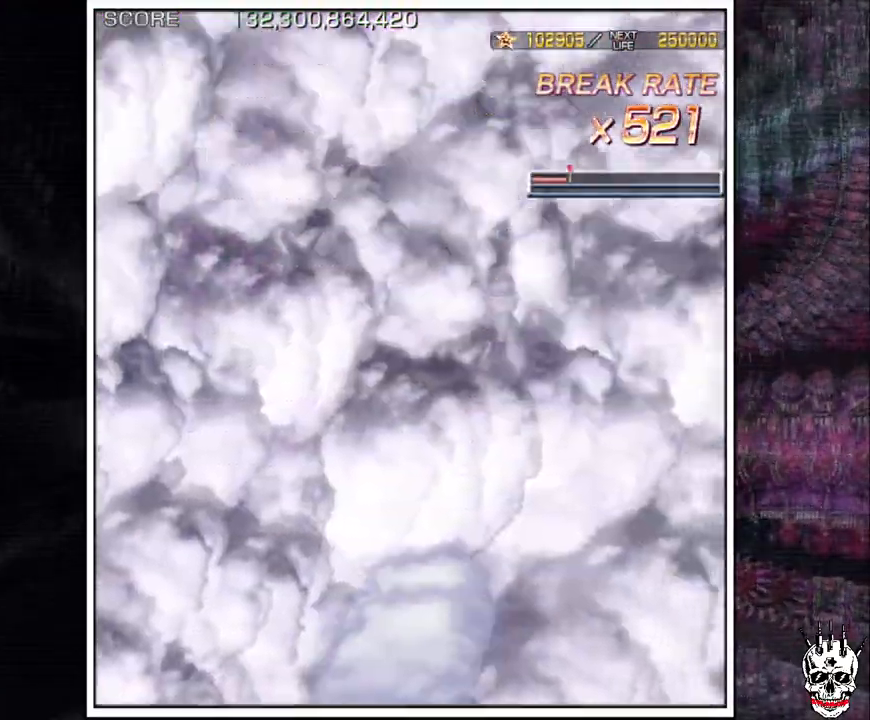
{"dt_ms": 500, "buttons": ["A"], "left_stick": "center", "events": []}